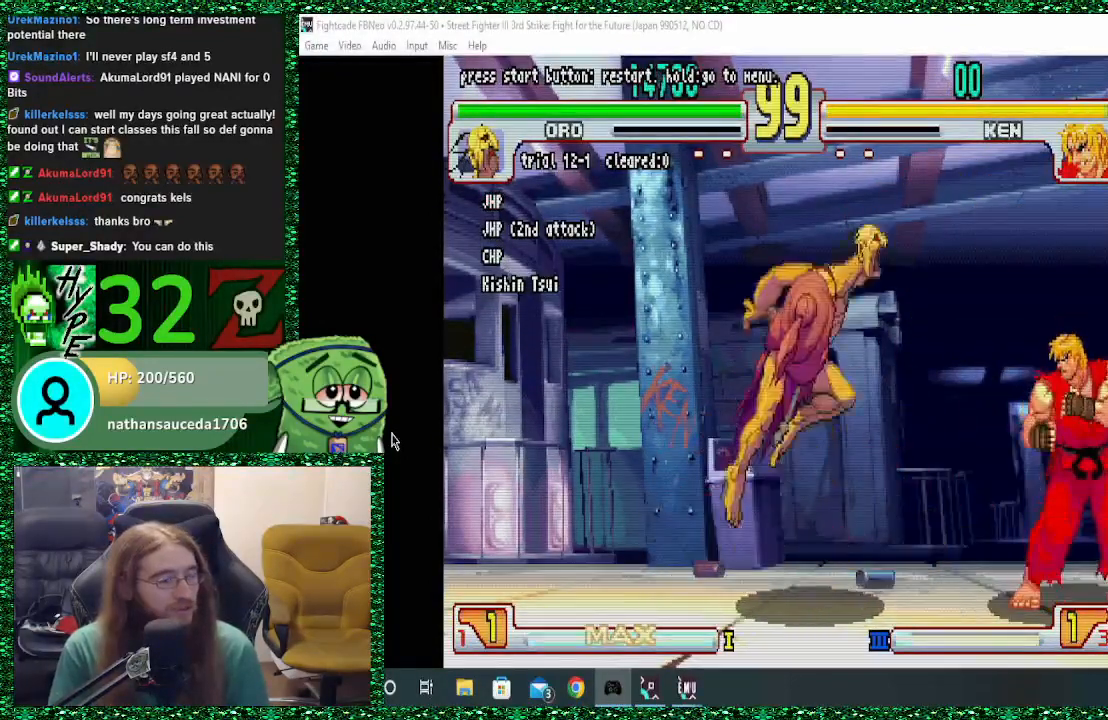
Gameplay with a controller (arcade stick); each line is a JSON object with the inputs held at the frame after it. "events" lists button and stick changes between this image and that frame as [ms after this image, input, new state], when the widget could be followed in between. Not read: L3 R3.
{"buttons": [], "left_stick": "down", "events": [[300, "R1", "down"], [367, "R1", "up"], [467, "left_stick", "down"]]}
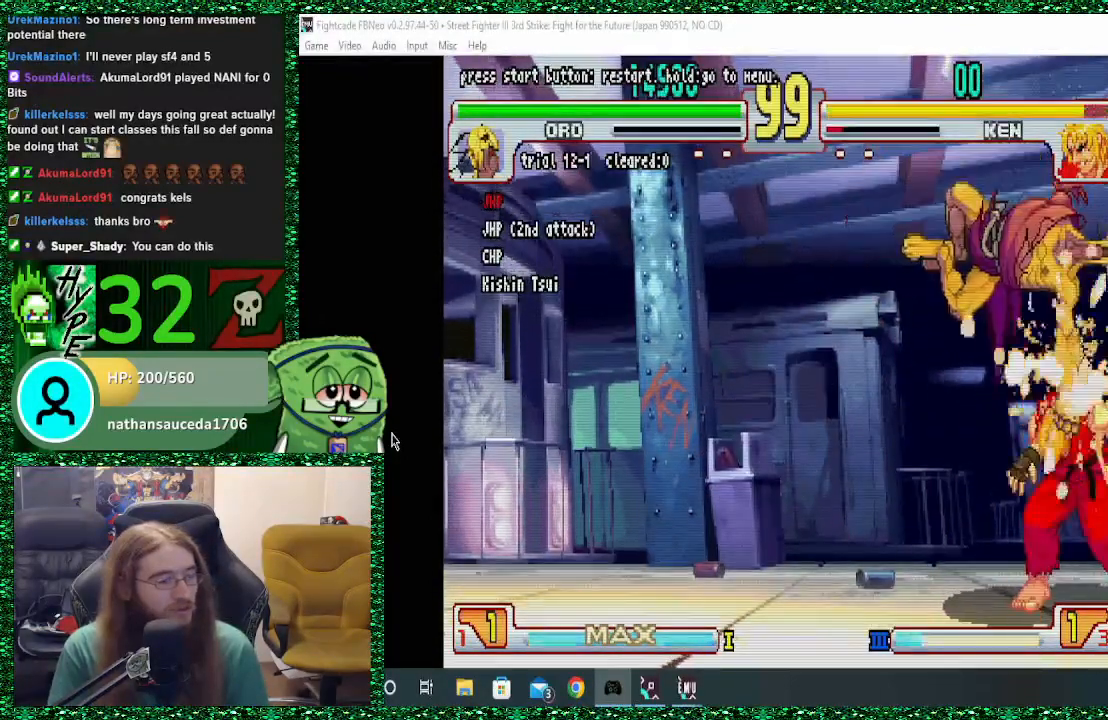
{"buttons": [], "left_stick": "right", "events": [[67, "left_stick", "down-left"], [433, "R1", "down"], [467, "left_stick", "right"], [500, "R1", "up"]]}
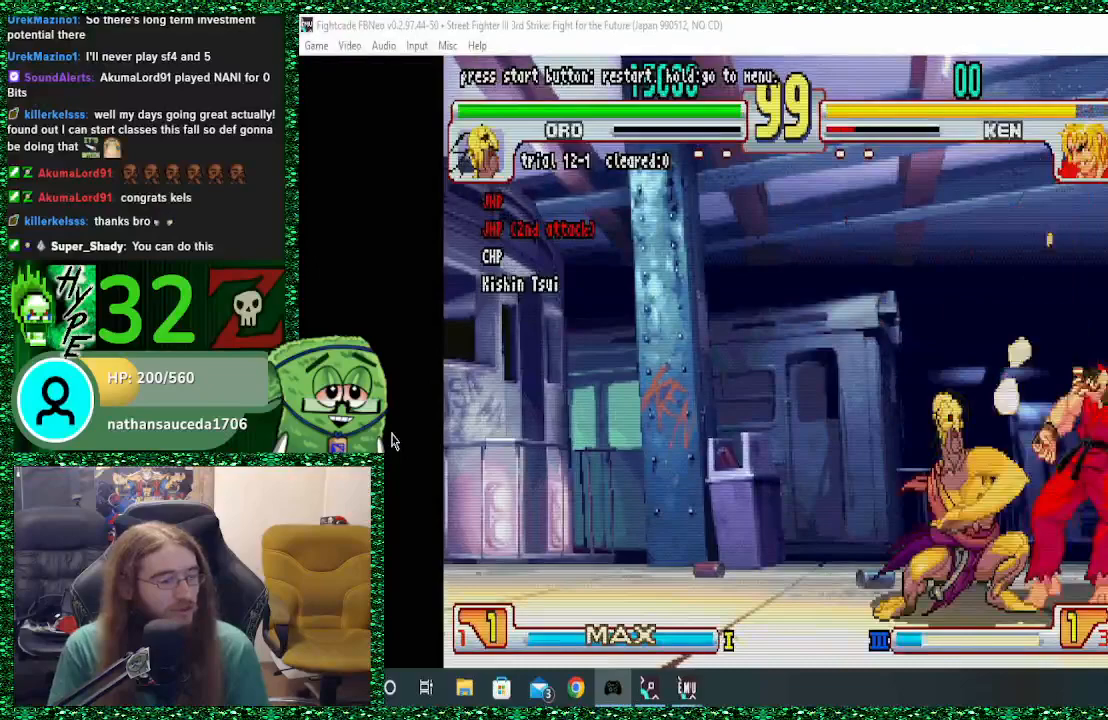
{"buttons": [], "left_stick": "center", "events": [[100, "R1", "down"], [167, "R1", "up"], [233, "SQUARE", "down"], [233, "TRIANGLE", "down"], [300, "SQUARE", "up"], [300, "TRIANGLE", "up"], [300, "left_stick", "down"], [367, "R1", "down"], [367, "SQUARE", "down"], [367, "TRIANGLE", "down"], [367, "left_stick", "right"], [400, "TRIANGLE", "up"], [433, "R1", "up"], [433, "SQUARE", "up"], [467, "left_stick", "center"]]}
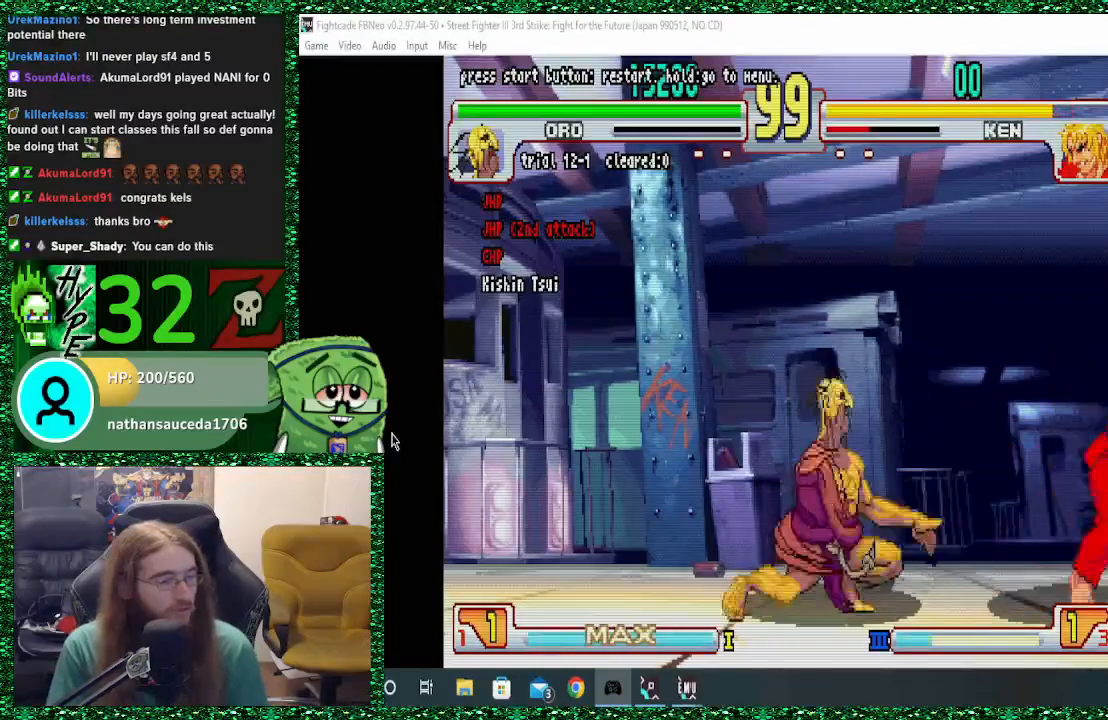
{"buttons": [], "left_stick": "center", "events": [[333, "R1", "down"], [367, "R1", "up"]]}
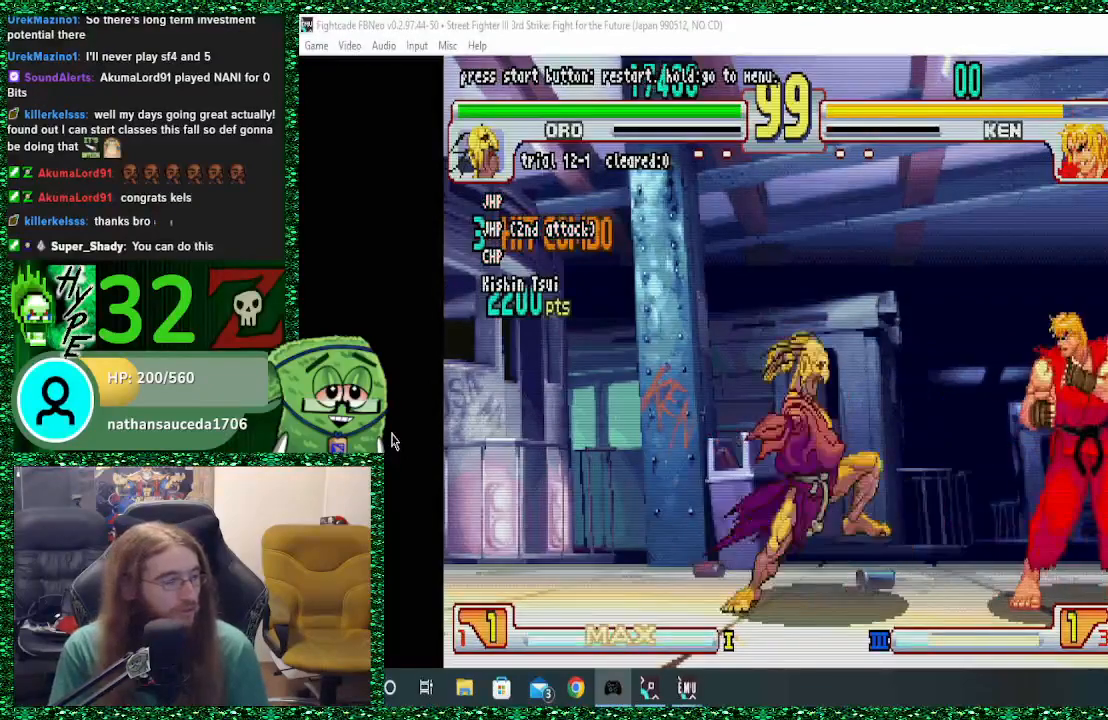
{"buttons": [], "left_stick": "center", "events": [[67, "left_stick", "left"], [300, "left_stick", "center"]]}
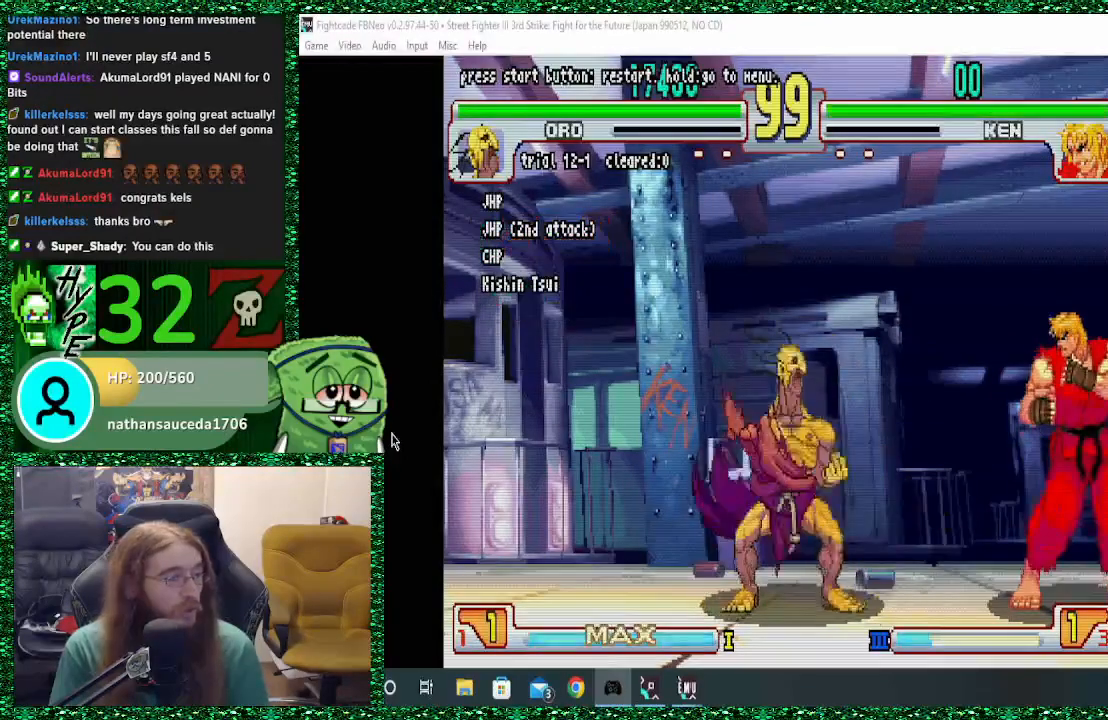
{"buttons": [], "left_stick": "right", "events": [[67, "left_stick", "left"], [400, "left_stick", "center"], [500, "left_stick", "right"]]}
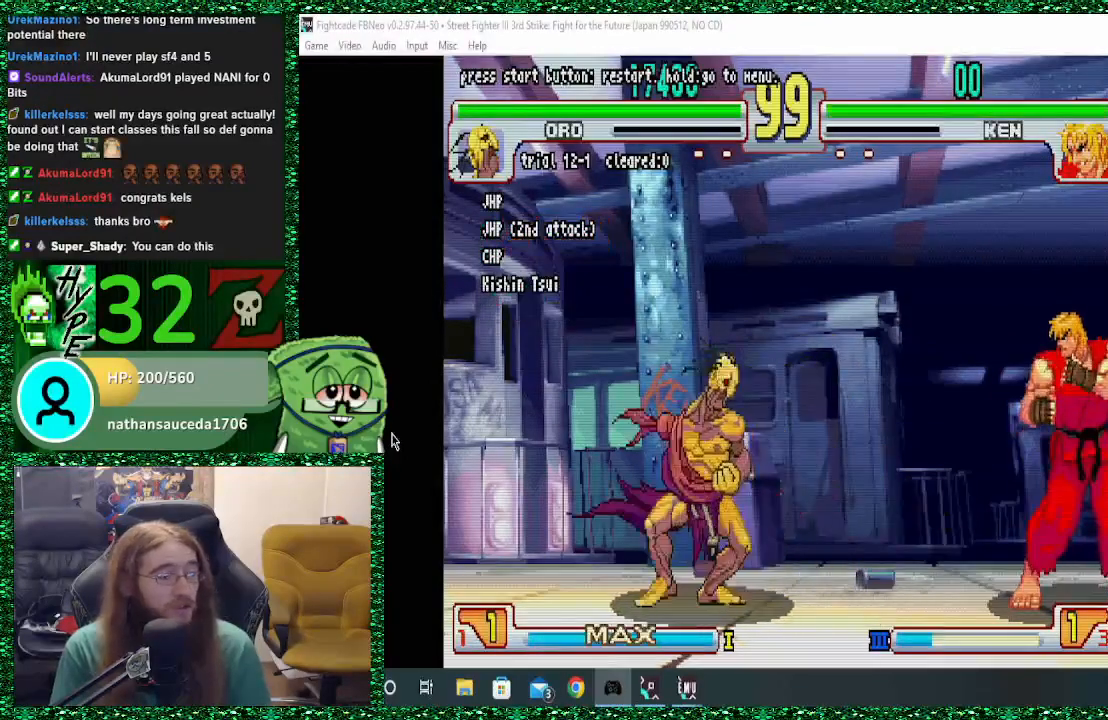
{"buttons": [], "left_stick": "center", "events": [[233, "left_stick", "up-right"], [400, "left_stick", "center"]]}
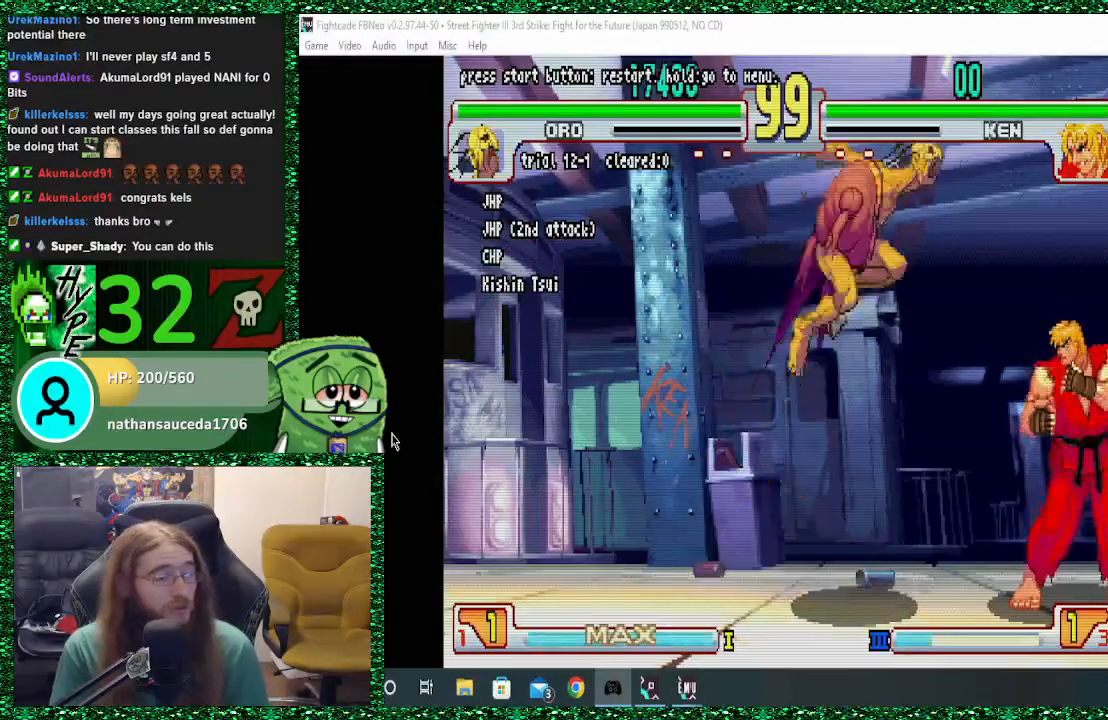
{"buttons": [], "left_stick": "down", "events": [[200, "R1", "down"], [267, "R1", "up"], [433, "left_stick", "down"]]}
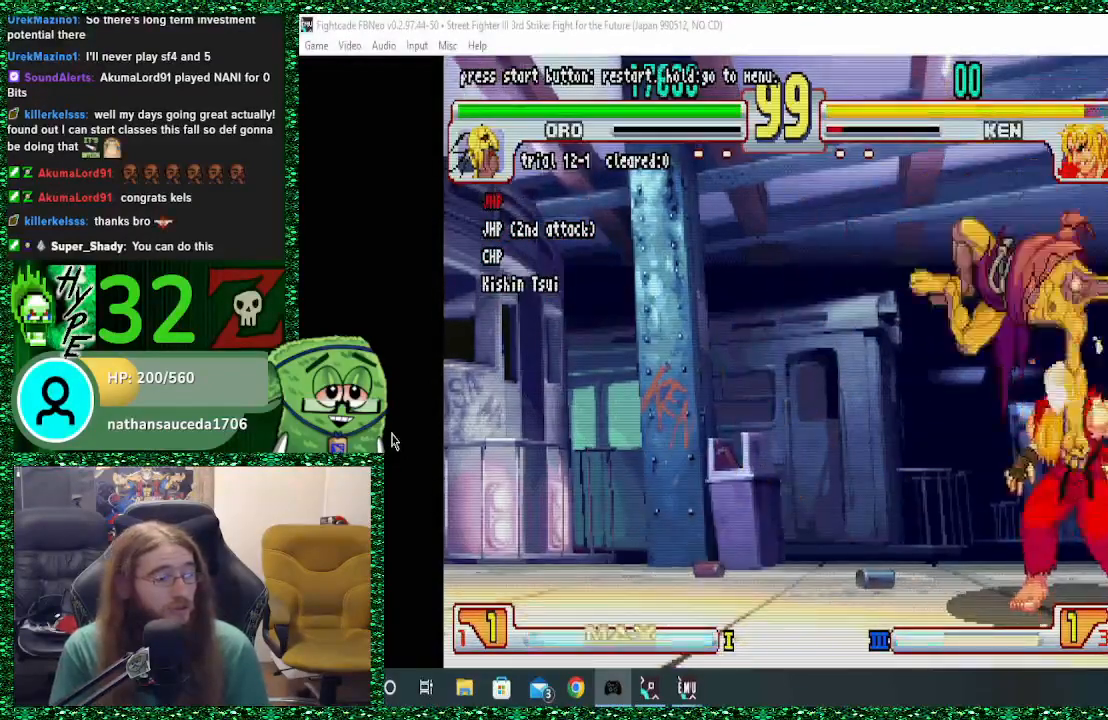
{"buttons": ["SQUARE", "TRIANGLE", "R1"], "left_stick": "center", "events": [[333, "R1", "down"], [367, "left_stick", "right"], [400, "R1", "up"], [467, "left_stick", "center"], [500, "R1", "down"], [500, "SQUARE", "down"], [500, "TRIANGLE", "down"]]}
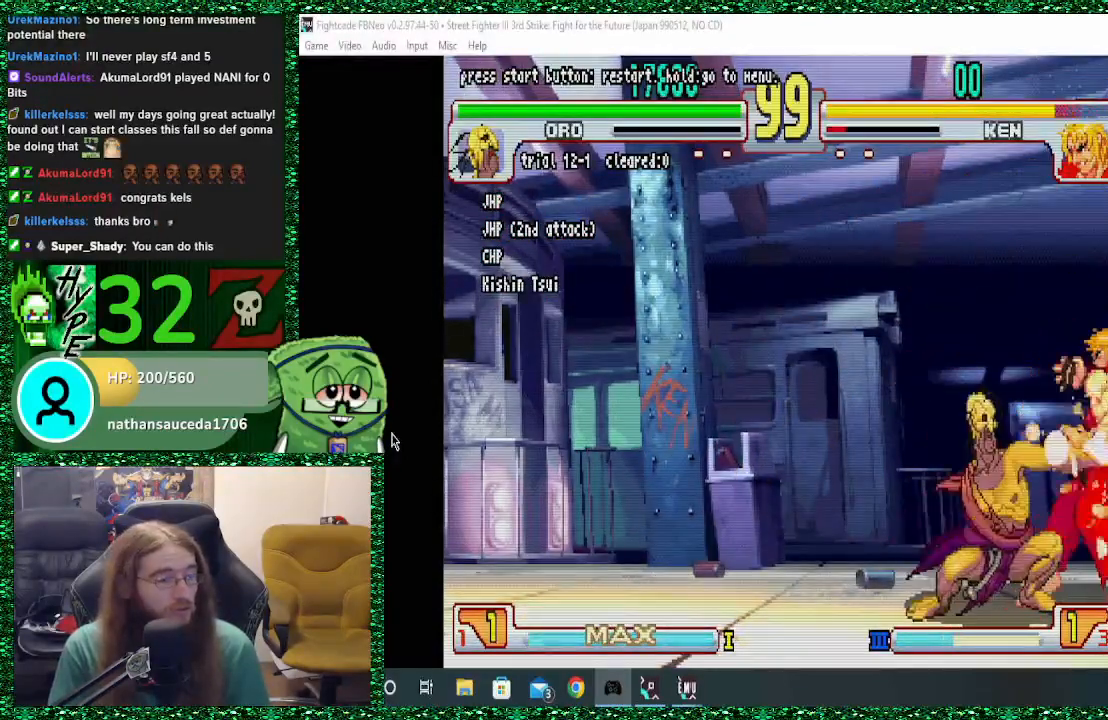
{"buttons": [], "left_stick": "center", "events": [[67, "R1", "up"], [67, "TRIANGLE", "up"], [67, "left_stick", "down"], [100, "SQUARE", "up"], [133, "R1", "down"], [133, "left_stick", "right"], [167, "SQUARE", "down"], [167, "TRIANGLE", "down"], [200, "R1", "up"], [200, "SQUARE", "up"], [200, "TRIANGLE", "up"], [200, "left_stick", "center"]]}
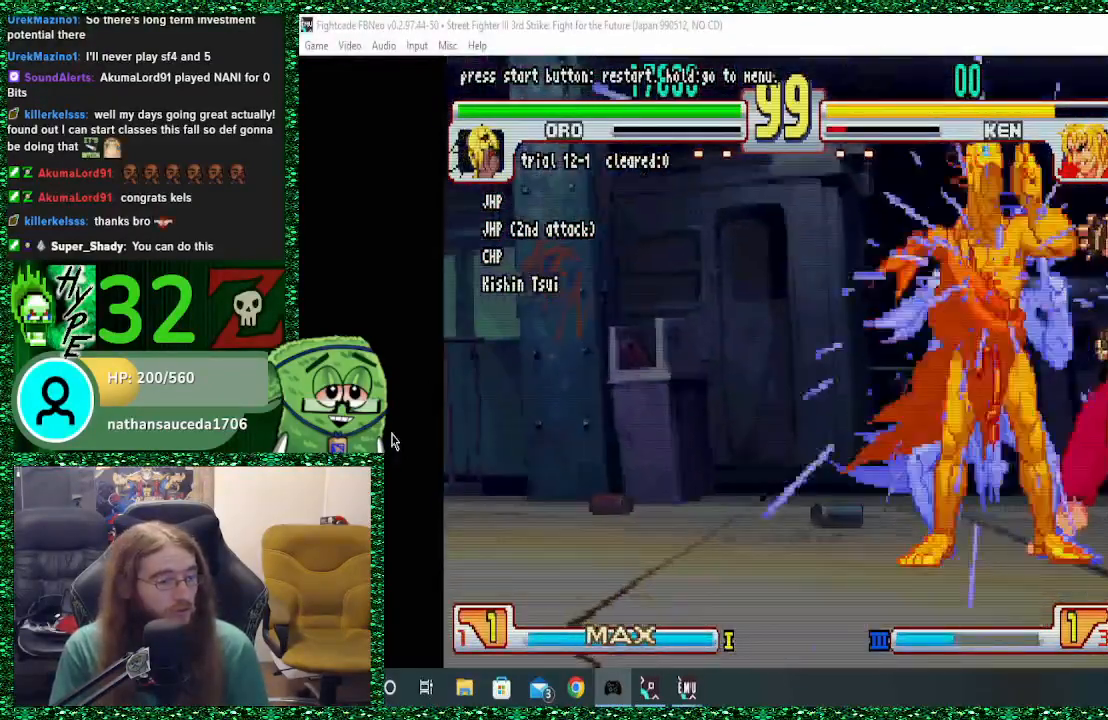
{"buttons": [], "left_stick": "center", "events": []}
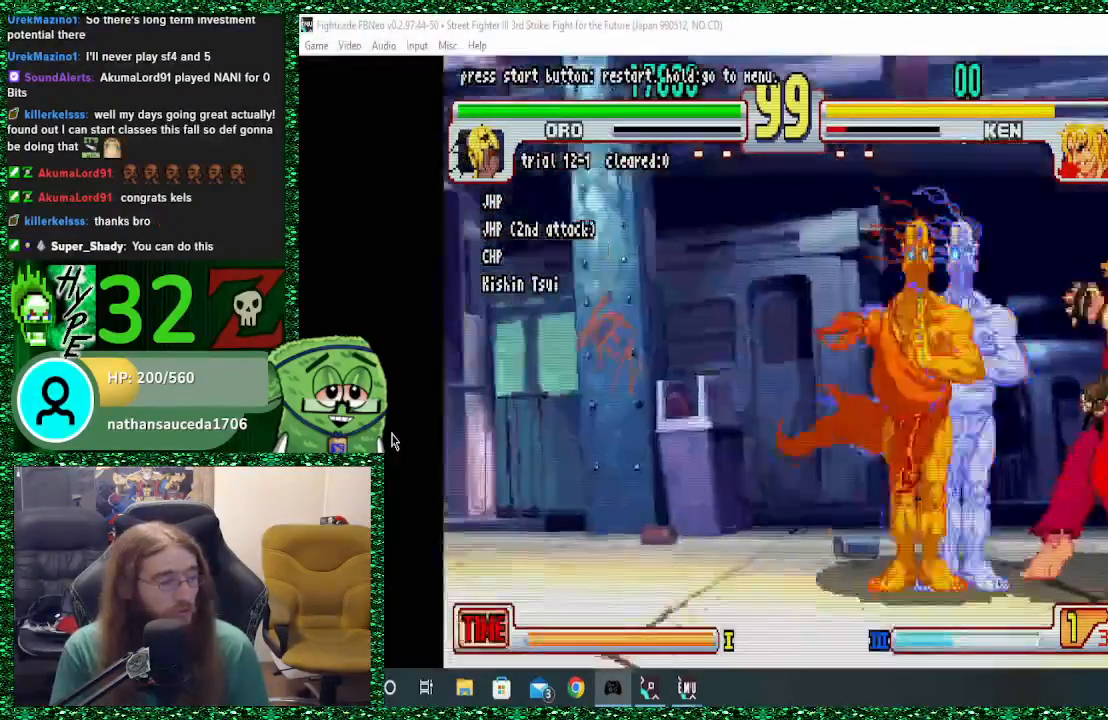
{"buttons": [], "left_stick": "center", "events": [[167, "SQUARE", "down"], [233, "SQUARE", "up"], [300, "SQUARE", "down"], [400, "SQUARE", "up"]]}
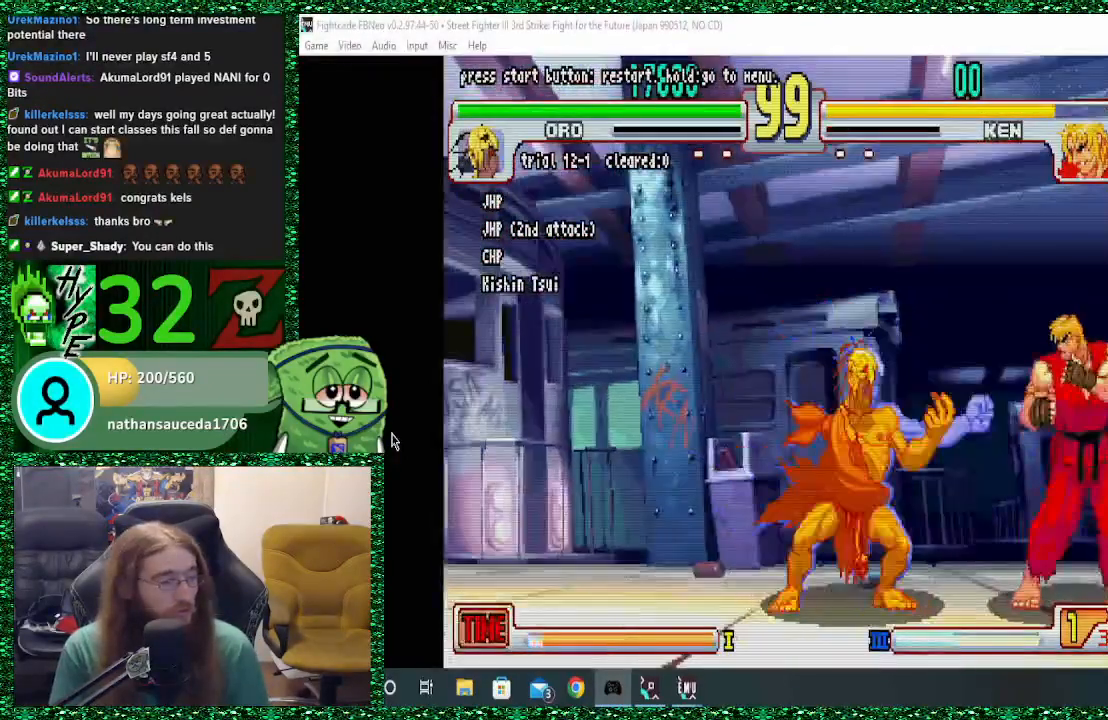
{"buttons": [], "left_stick": "center", "events": []}
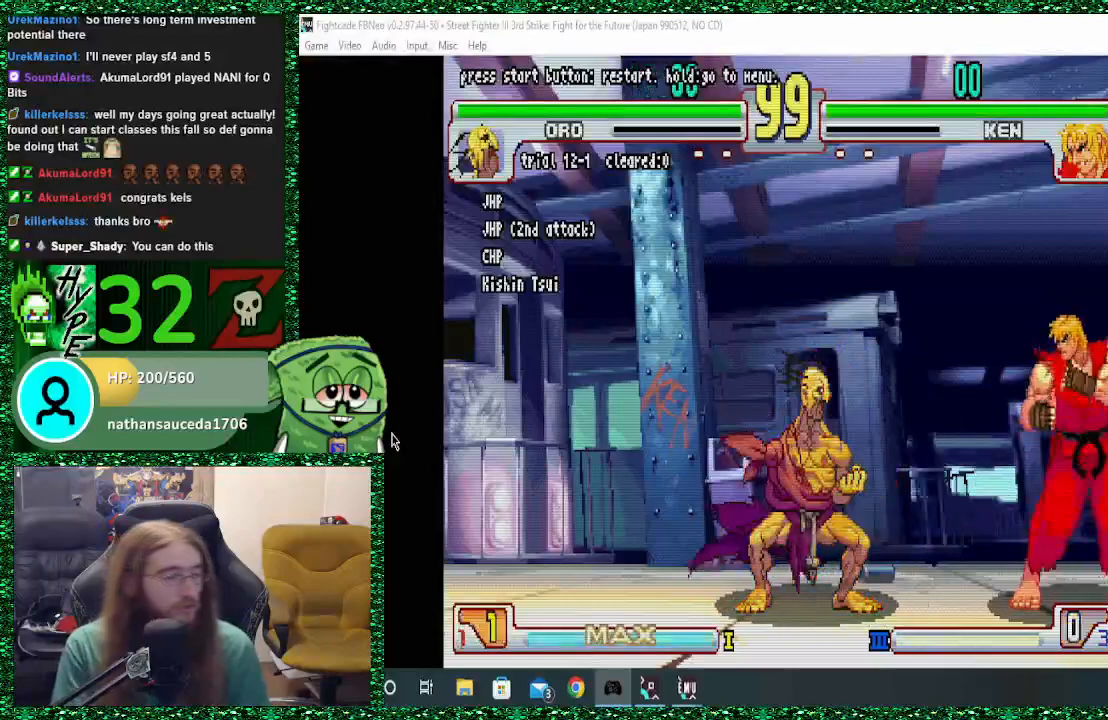
{"buttons": [], "left_stick": "up-right", "events": [[500, "left_stick", "up-right"]]}
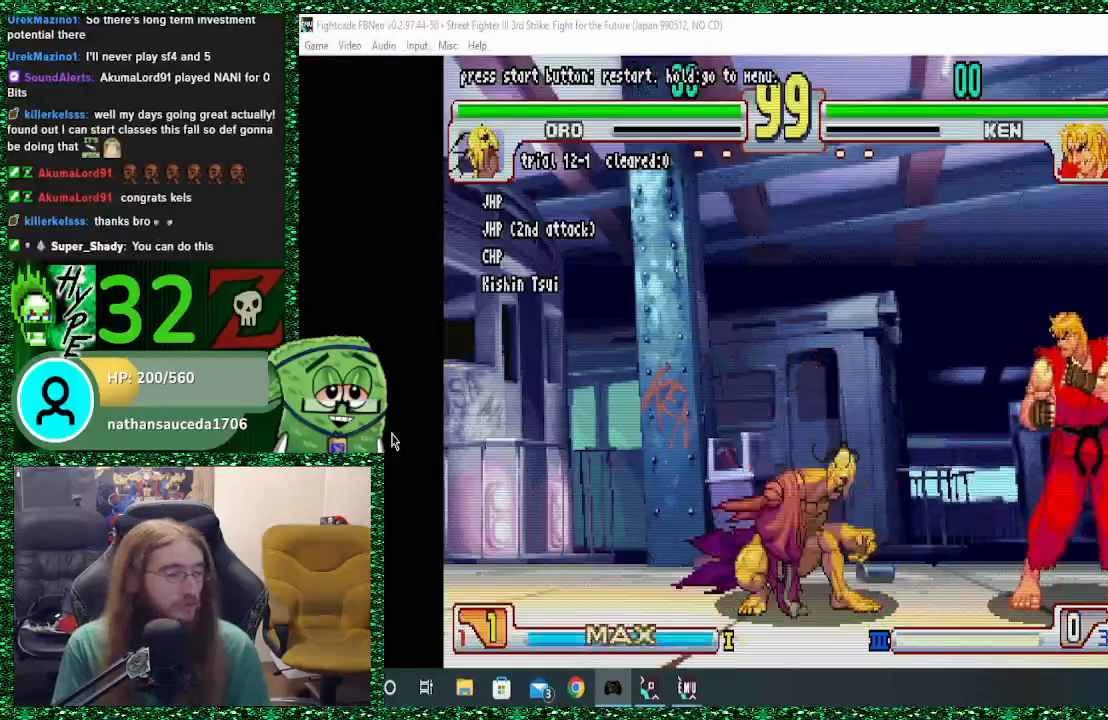
{"buttons": [], "left_stick": "center", "events": [[167, "left_stick", "center"], [400, "R1", "down"], [500, "R1", "up"]]}
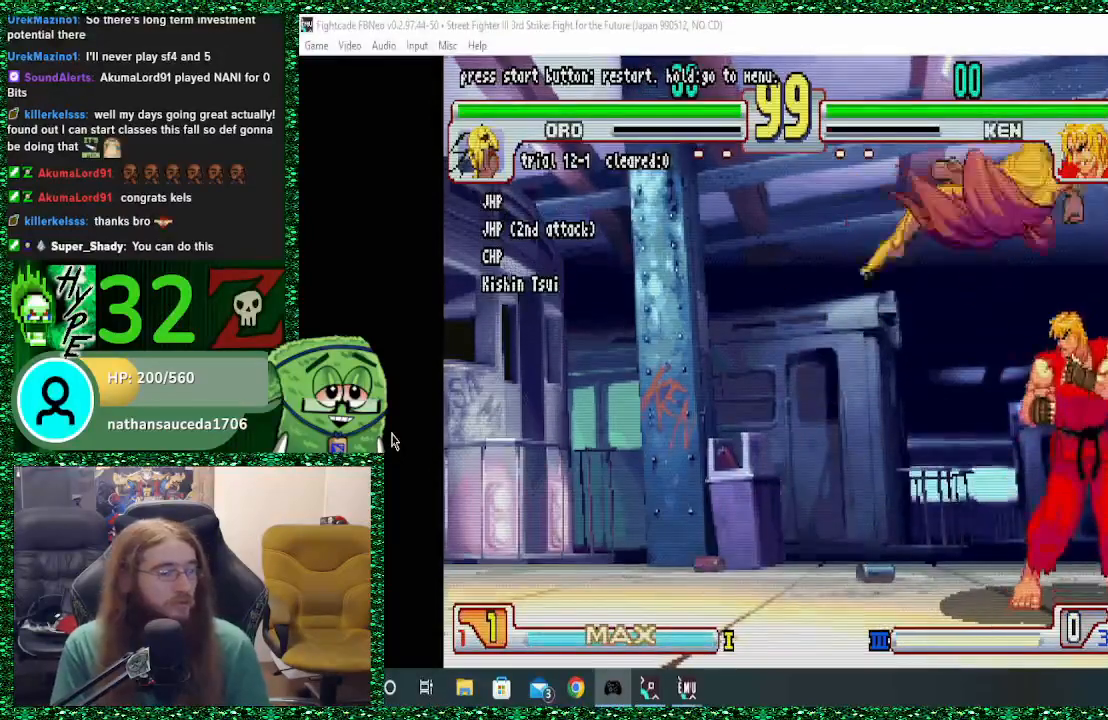
{"buttons": [], "left_stick": "down", "events": [[167, "left_stick", "down"]]}
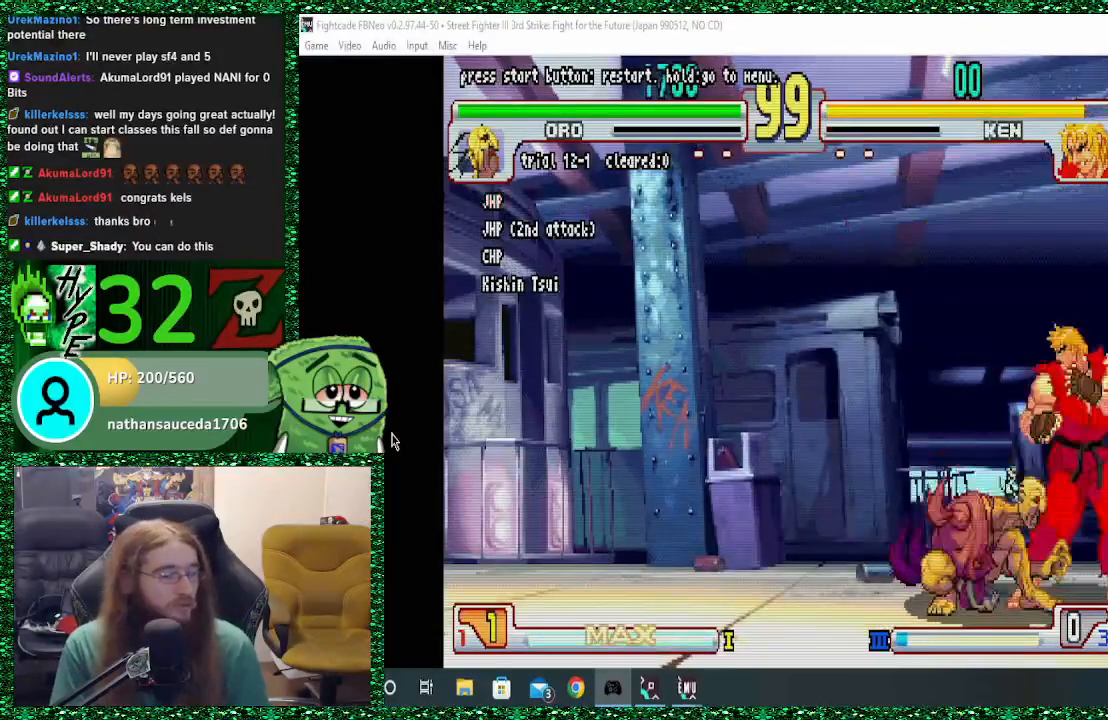
{"buttons": [], "left_stick": "center", "events": [[67, "R1", "down"], [100, "left_stick", "right"], [133, "R1", "up"], [200, "left_stick", "center"], [267, "R1", "down"], [267, "SQUARE", "down"], [267, "TRIANGLE", "down"], [333, "R1", "up"], [333, "TRIANGLE", "up"], [367, "SQUARE", "up"], [367, "left_stick", "right"], [400, "R1", "down"], [400, "SQUARE", "down"], [400, "TRIANGLE", "down"], [433, "R1", "up"], [433, "SQUARE", "up"], [433, "TRIANGLE", "up"], [467, "left_stick", "center"]]}
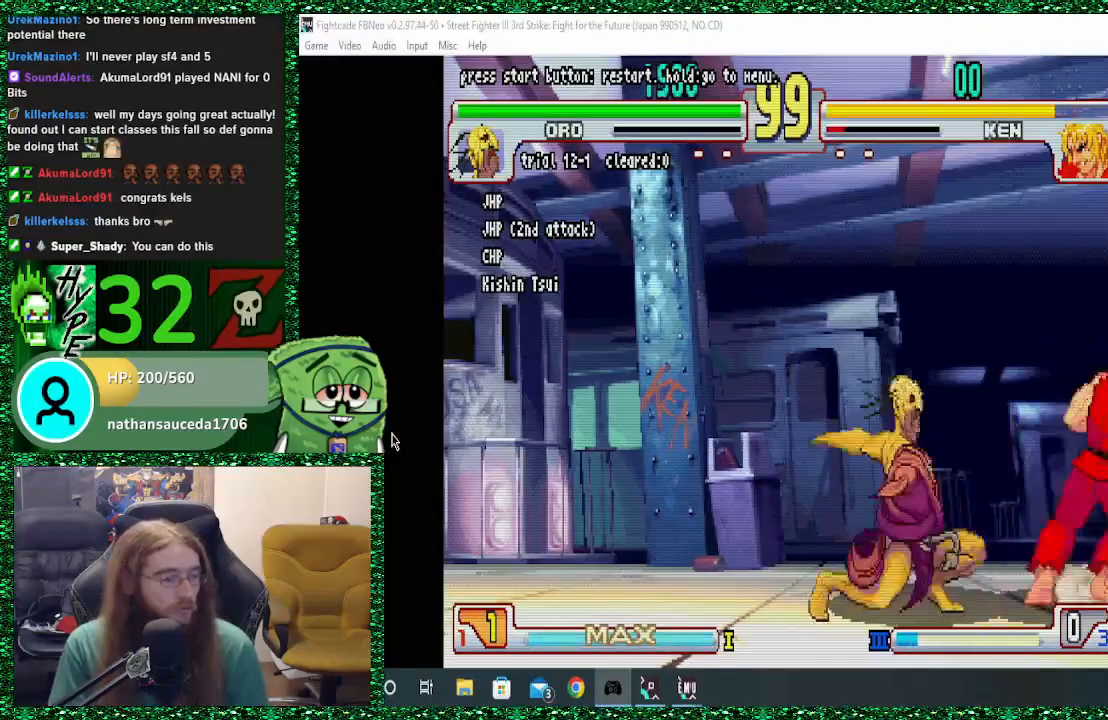
{"buttons": [], "left_stick": "left", "events": [[200, "left_stick", "left"]]}
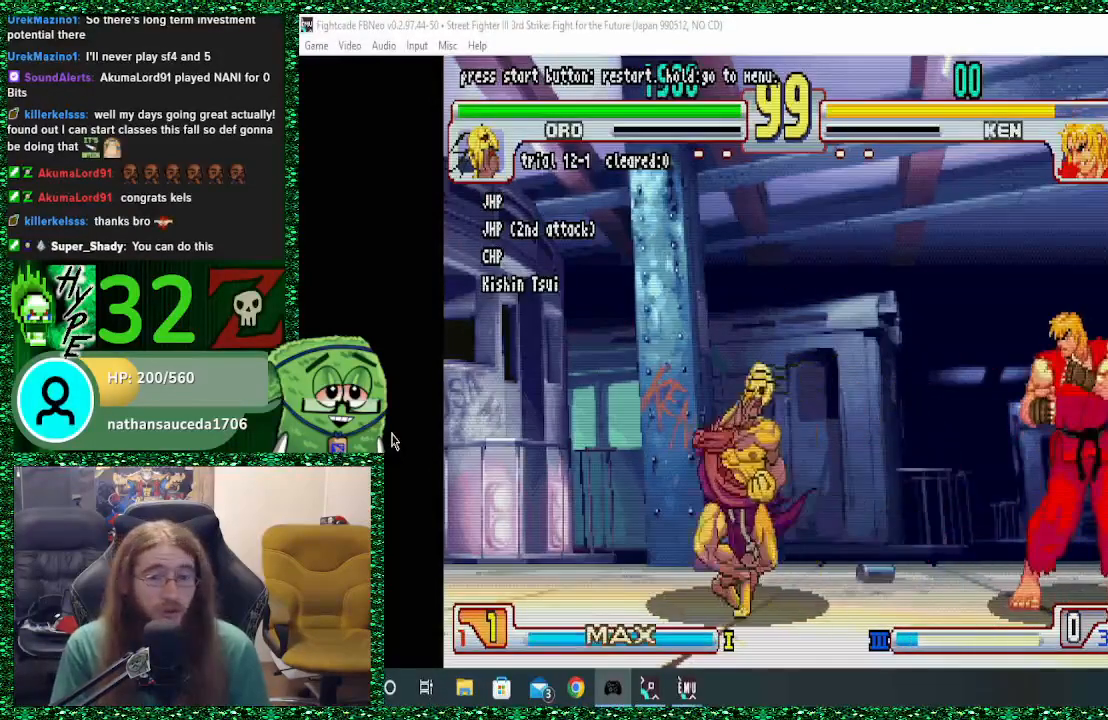
{"buttons": [], "left_stick": "up-right", "events": [[133, "left_stick", "center"], [200, "left_stick", "right"], [400, "left_stick", "up-right"]]}
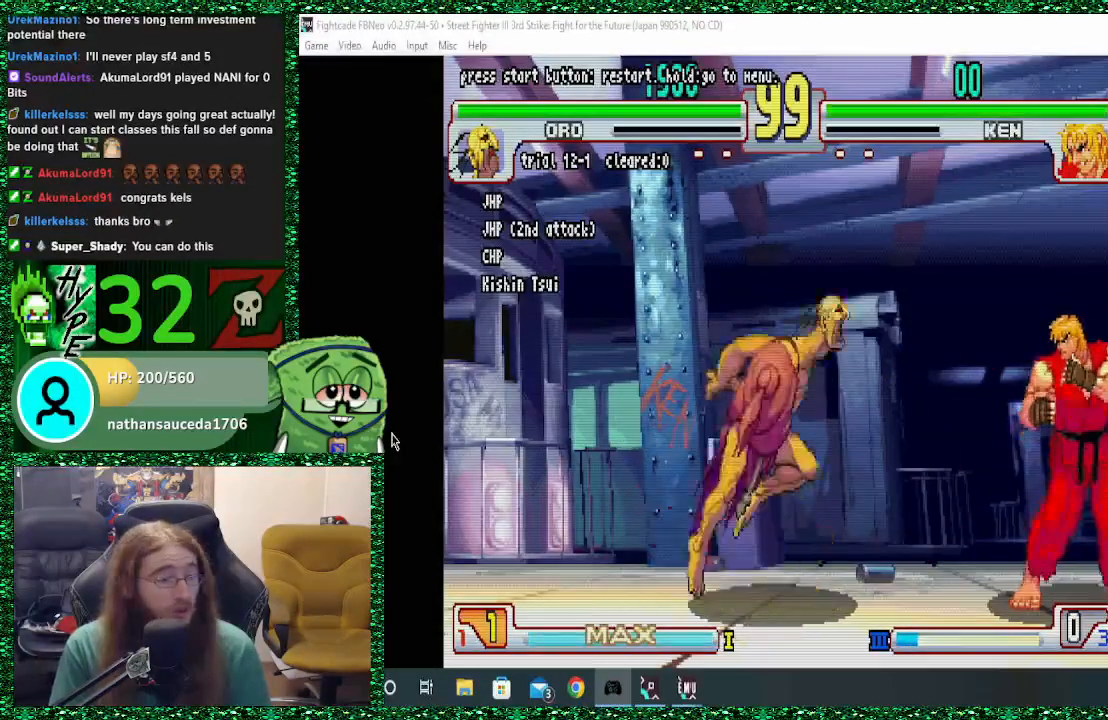
{"buttons": [], "left_stick": "center", "events": [[67, "left_stick", "center"], [333, "R1", "down"], [467, "R1", "up"]]}
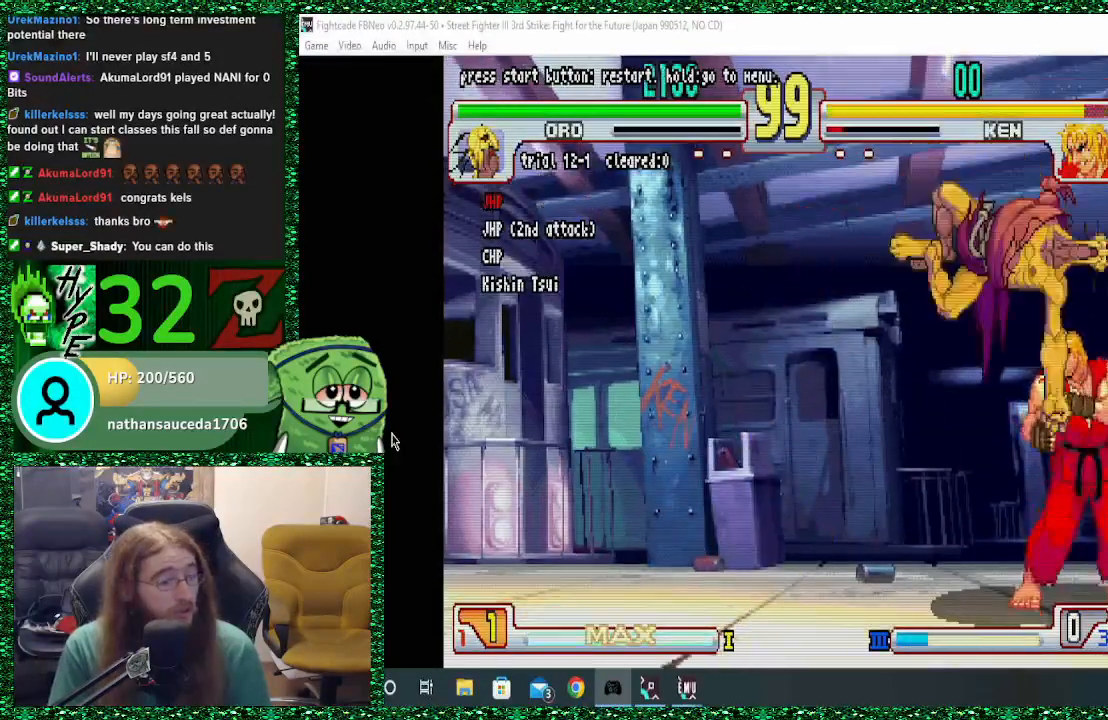
{"buttons": ["R1"], "left_stick": "right"}
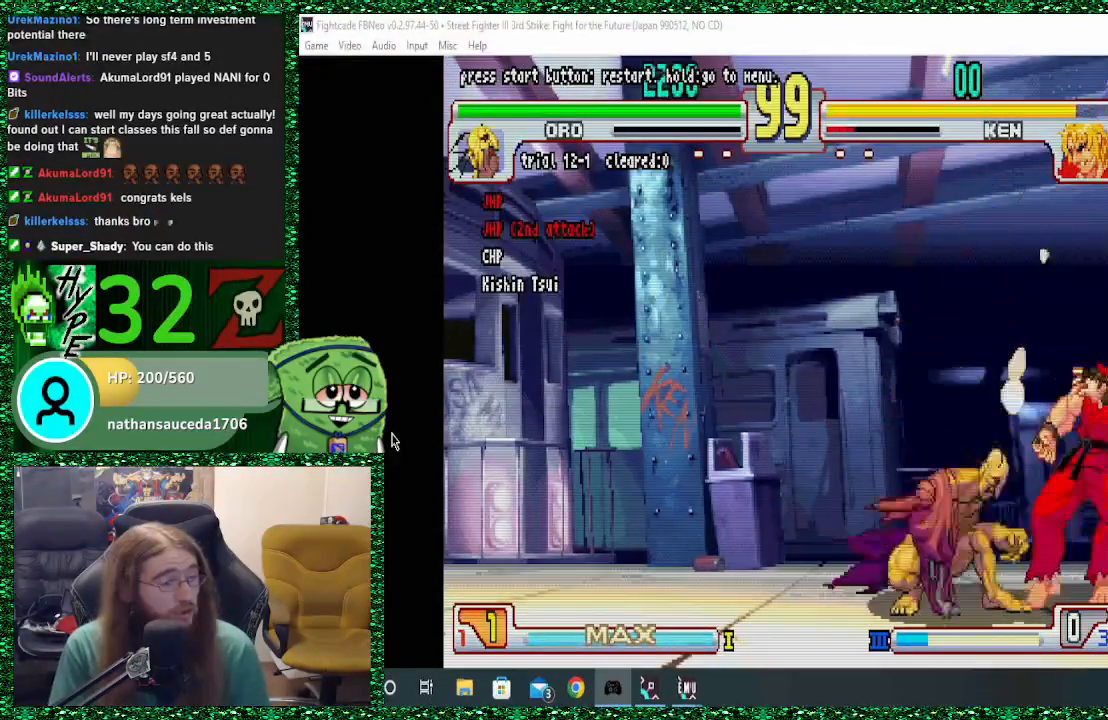
{"buttons": [], "left_stick": "center", "events": [[33, "SQUARE", "down"], [33, "TRIANGLE", "down"], [100, "R1", "up"], [100, "TRIANGLE", "up"], [100, "left_stick", "center"], [133, "SQUARE", "up"], [167, "R1", "down"], [167, "SQUARE", "down"], [167, "left_stick", "right"], [200, "R1", "up"], [200, "SQUARE", "up"], [233, "left_stick", "center"]]}
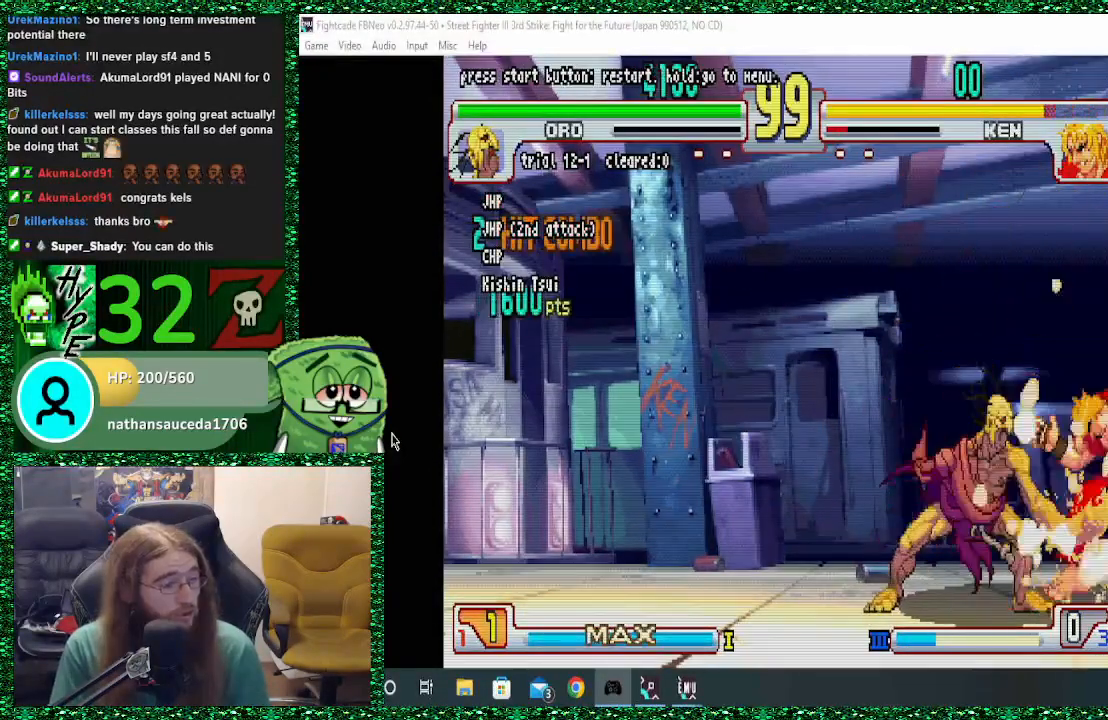
{"buttons": [], "left_stick": "left", "events": [[233, "left_stick", "left"]]}
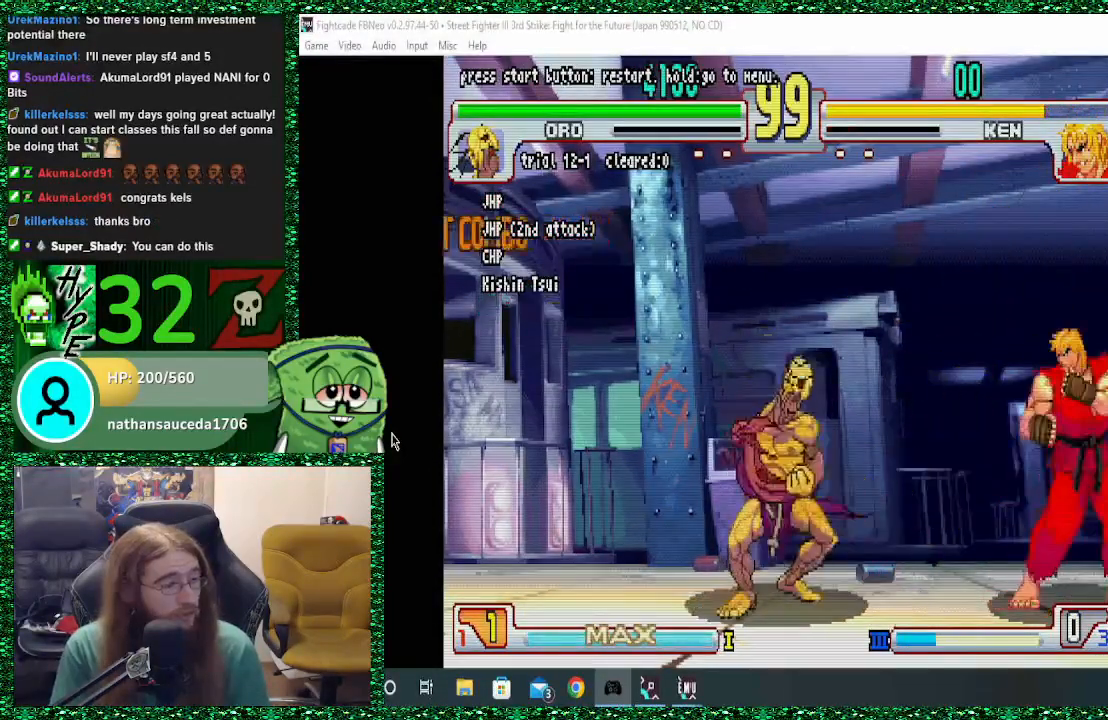
{"buttons": [], "left_stick": "center", "events": [[33, "left_stick", "center"], [100, "left_stick", "right"], [267, "left_stick", "center"]]}
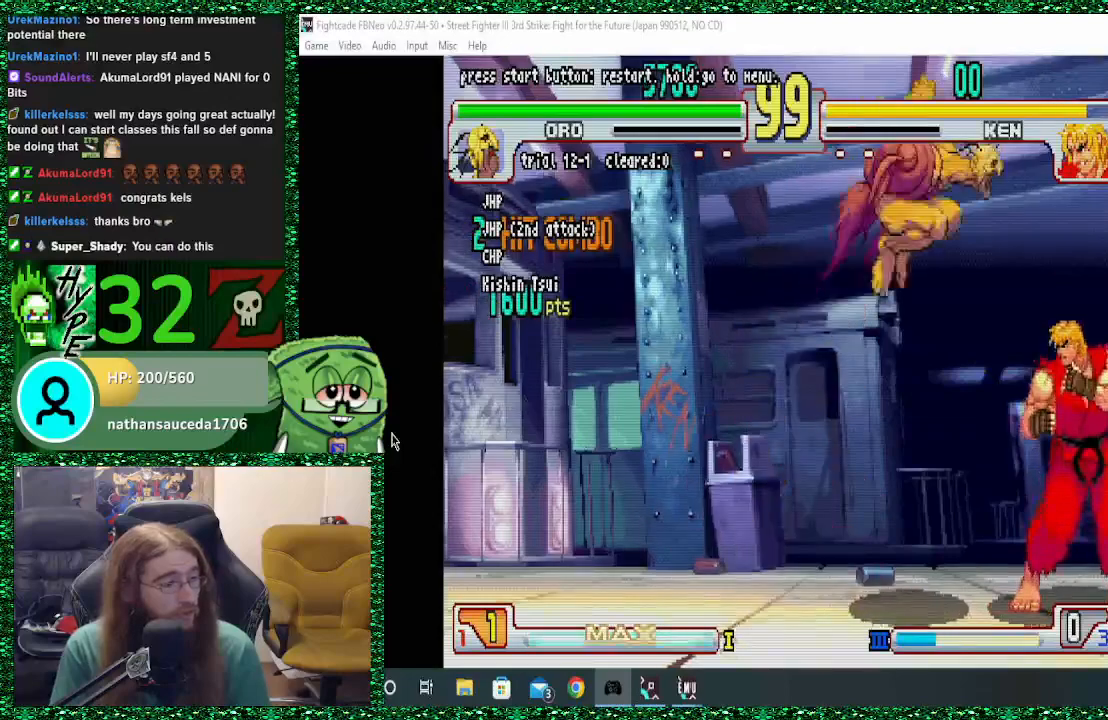
{"buttons": [], "left_stick": "down", "events": [[100, "R1", "down"], [200, "R1", "up"], [300, "left_stick", "down"]]}